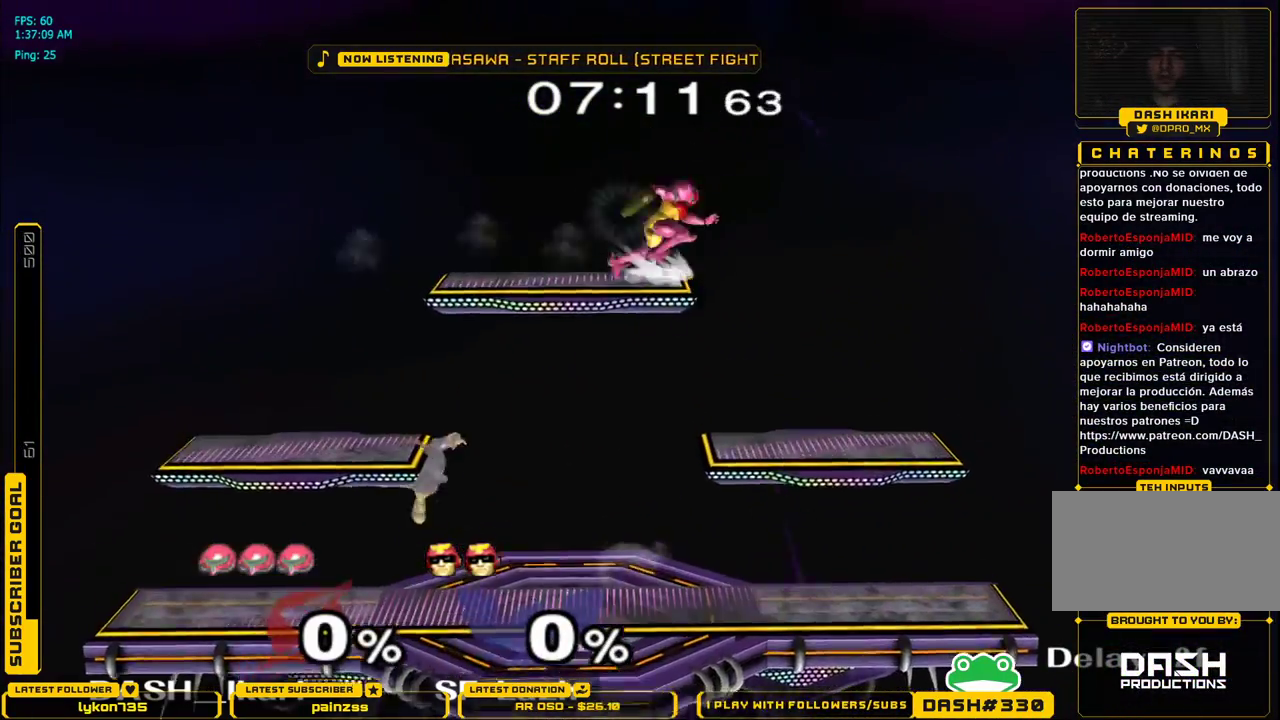
Gameplay with a controller (Nintendo layout); each line is a JSON object with the inputs held at the frame after it. "events" lists button and stick changes between this image and that frame as [ms after this image, input, new state], when the widget could be followed in between. Not read: L3 R3.
{"buttons": [], "left_stick": "down", "right_stick": "center", "events": [[150, "left_stick", "down"], [267, "left_stick", "down-right"], [333, "L1", "down"], [400, "left_stick", "center"], [433, "L1", "up"], [483, "left_stick", "down"]]}
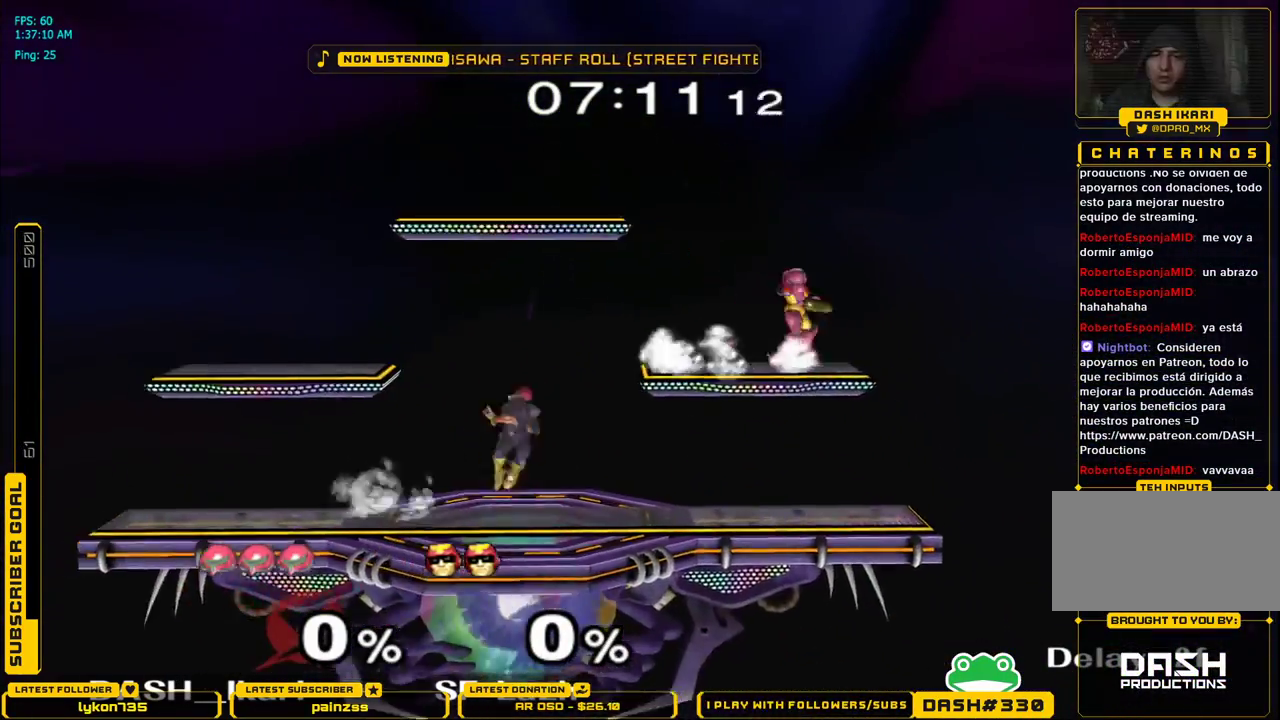
{"buttons": [], "left_stick": "center", "right_stick": "center", "events": [[67, "left_stick", "center"], [117, "left_stick", "left"], [133, "B", "down"], [233, "B", "up"], [500, "left_stick", "center"]]}
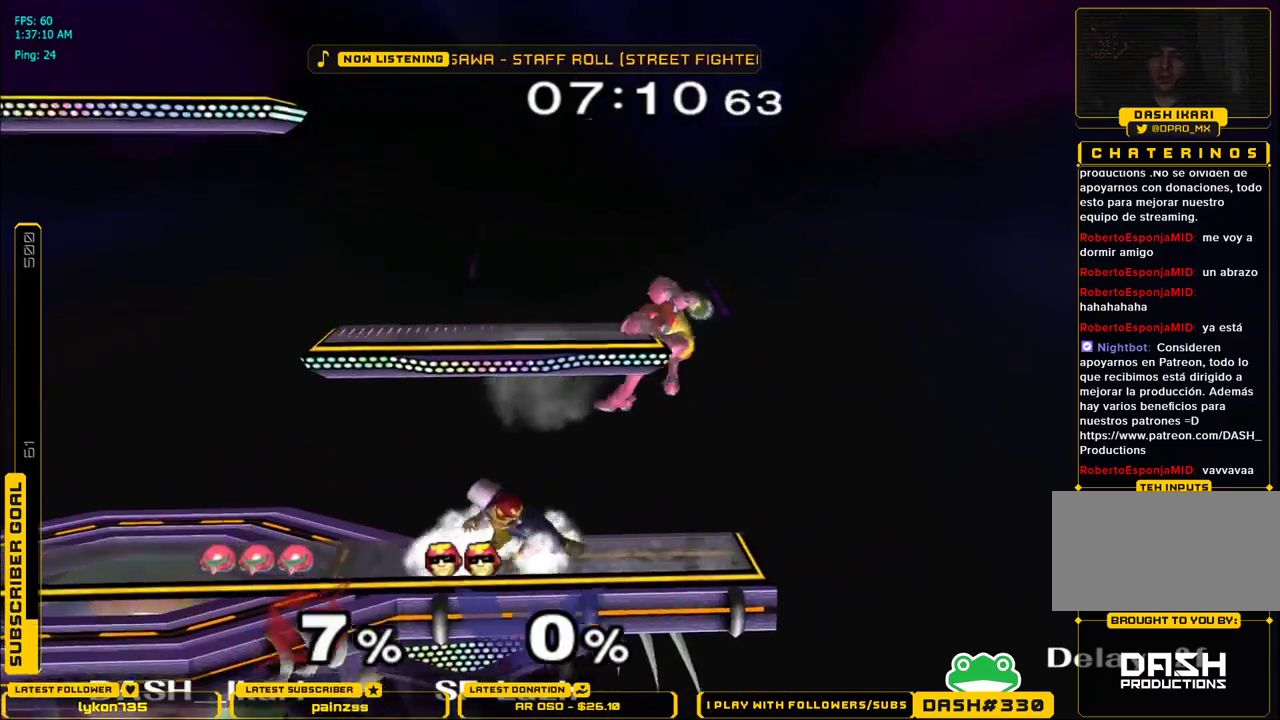
{"buttons": ["X"], "left_stick": "left", "right_stick": "center", "events": [[233, "X", "down"], [317, "X", "up"], [367, "X", "down"], [400, "left_stick", "left"]]}
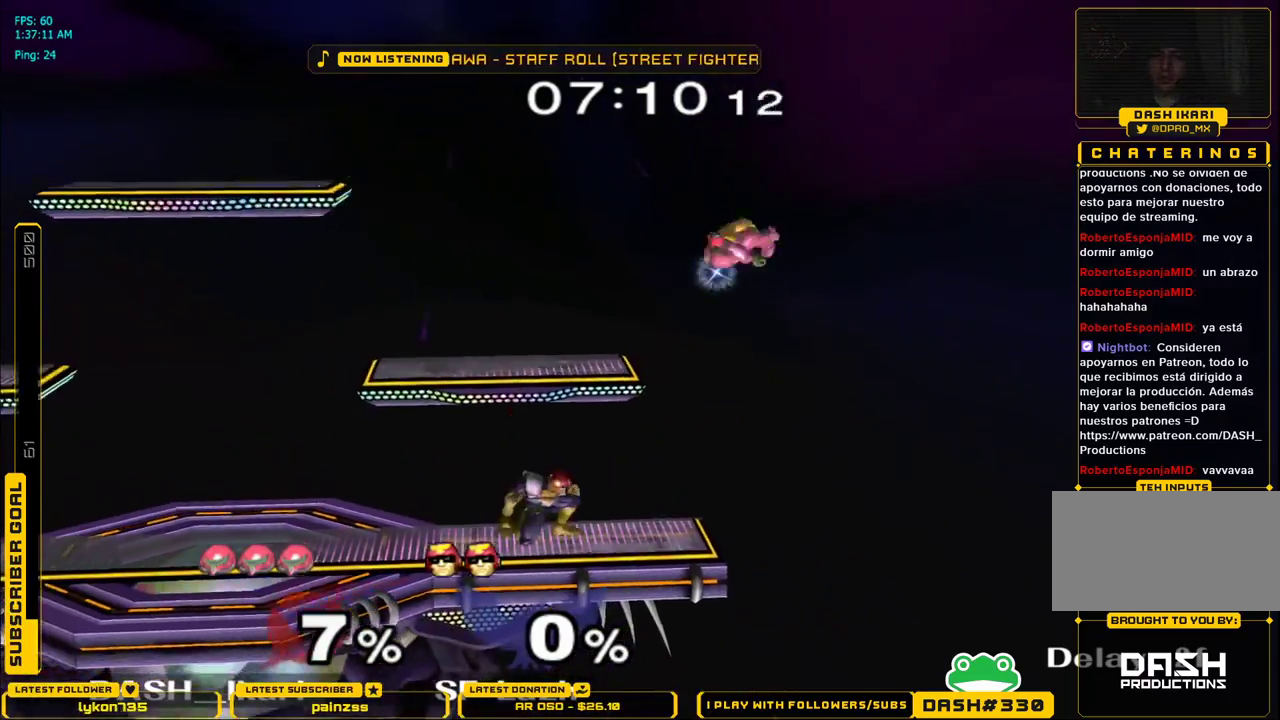
{"buttons": [], "left_stick": "left", "right_stick": "down-right", "events": [[17, "X", "up"], [100, "right_stick", "down"], [417, "right_stick", "down-right"]]}
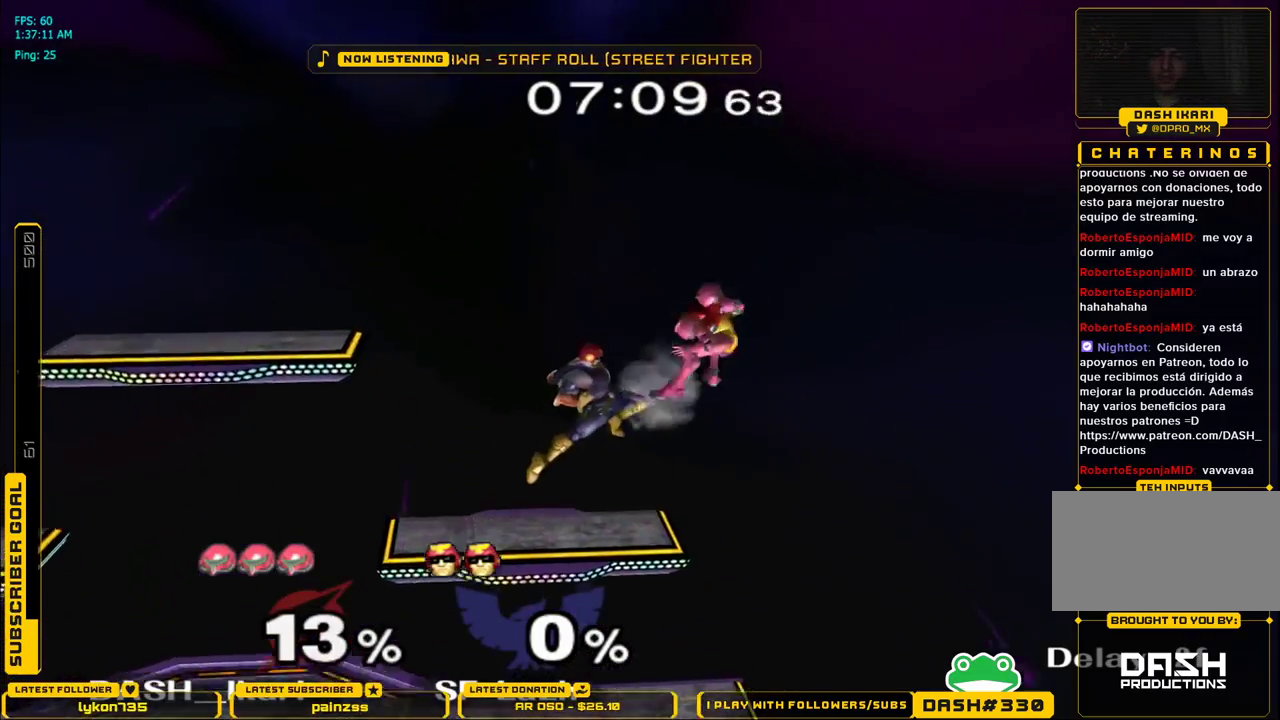
{"buttons": [], "left_stick": "down", "right_stick": "center", "events": [[50, "right_stick", "center"], [483, "left_stick", "down"]]}
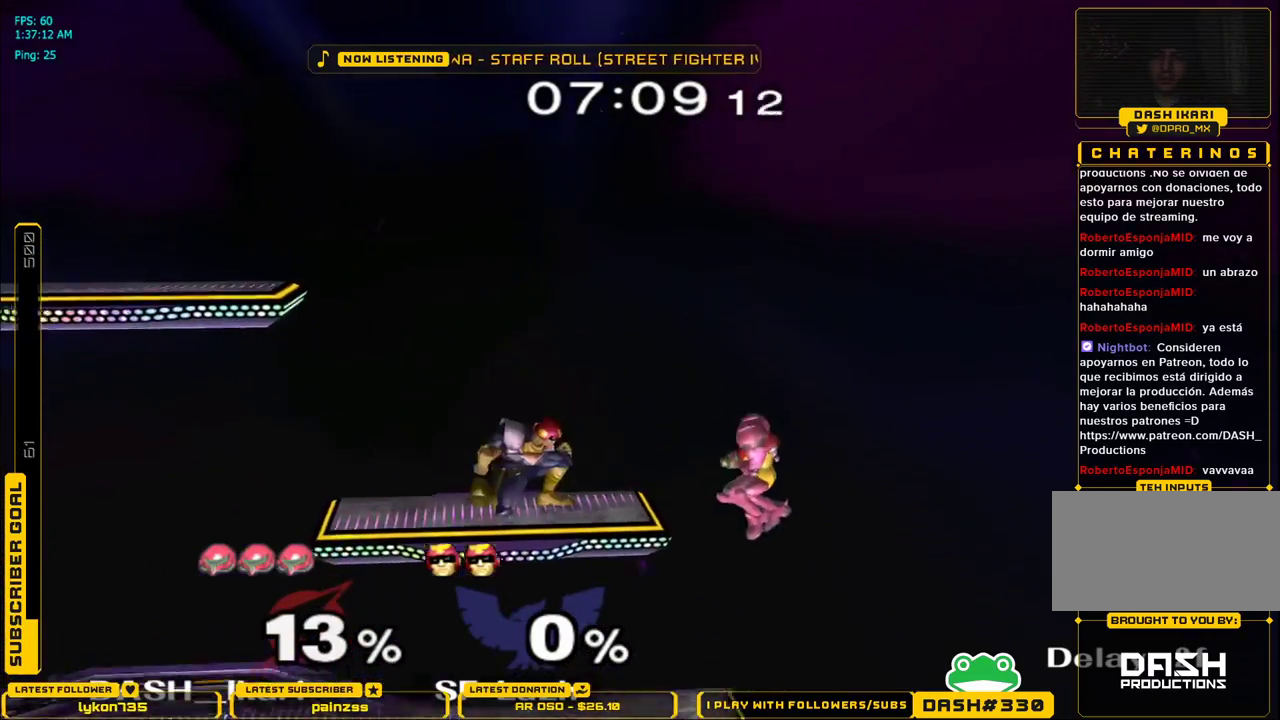
{"buttons": [], "left_stick": "center", "right_stick": "center", "events": [[133, "left_stick", "right"], [200, "left_stick", "center"]]}
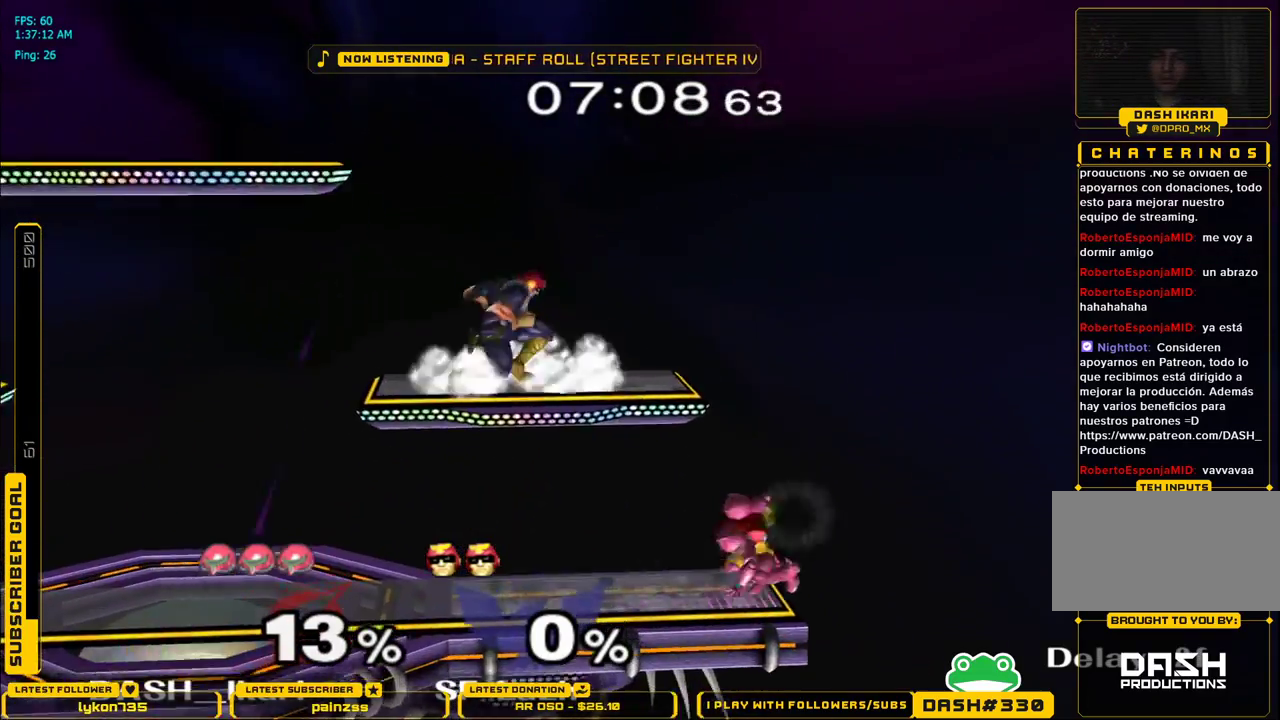
{"buttons": [], "left_stick": "left", "right_stick": "center", "events": [[33, "left_stick", "left"], [117, "X", "down"], [183, "right_stick", "up"], [350, "X", "up"], [350, "right_stick", "center"]]}
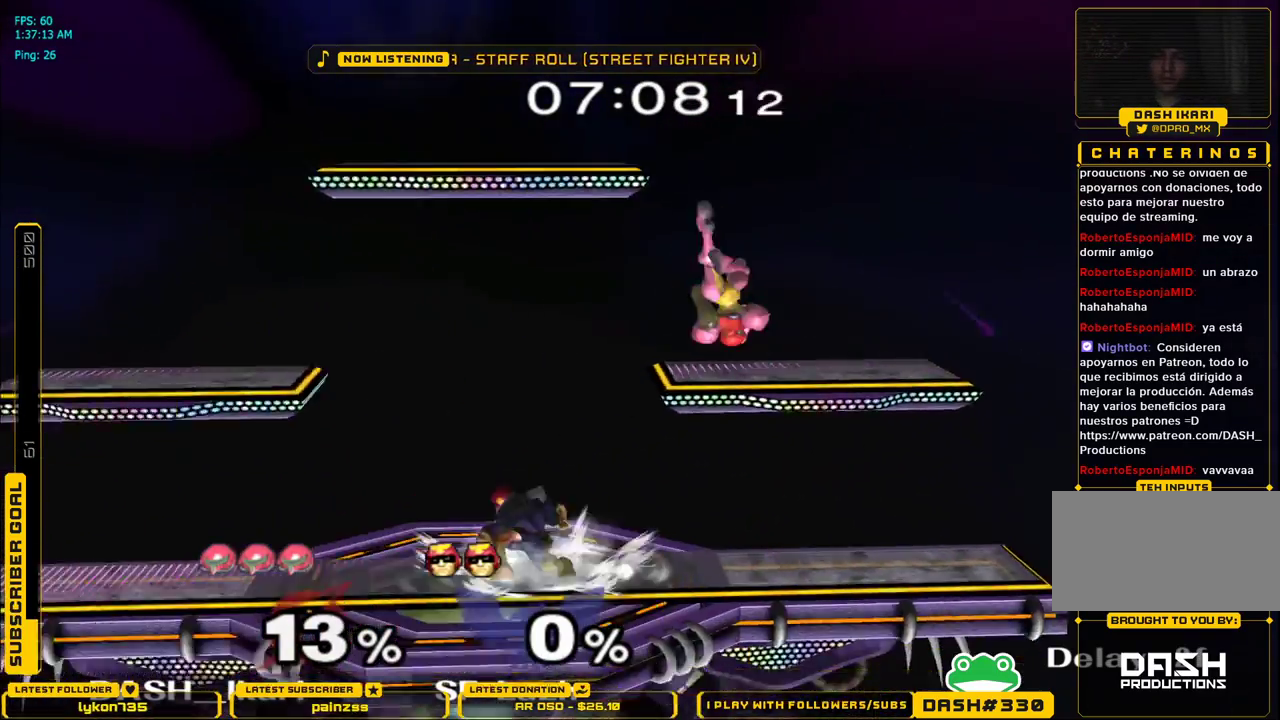
{"buttons": ["L1"], "left_stick": "down", "right_stick": "center", "events": [[217, "left_stick", "down"], [283, "right_stick", "up"], [350, "left_stick", "left"], [383, "right_stick", "center"], [450, "left_stick", "down"], [467, "L1", "down"]]}
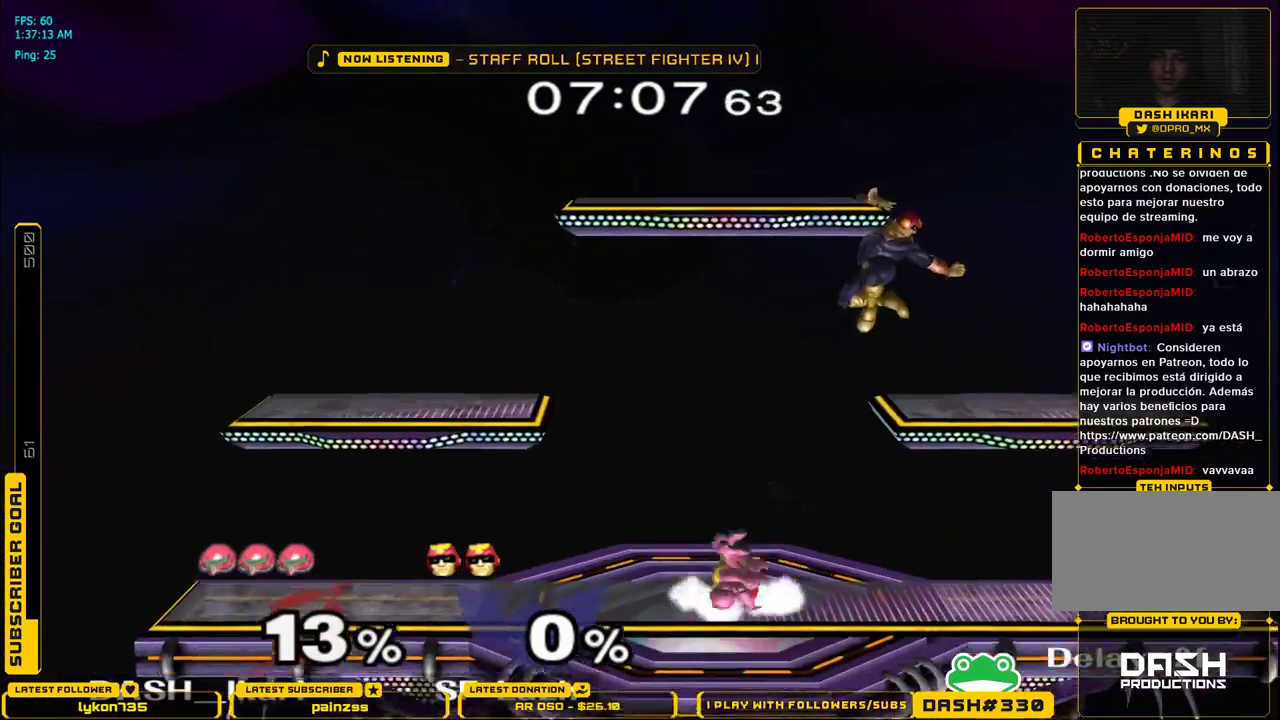
{"buttons": [], "left_stick": "up", "right_stick": "center", "events": [[50, "L1", "up"], [50, "left_stick", "up-right"], [183, "A", "down"], [233, "left_stick", "up"], [250, "A", "up"], [283, "A", "down"], [333, "A", "up"]]}
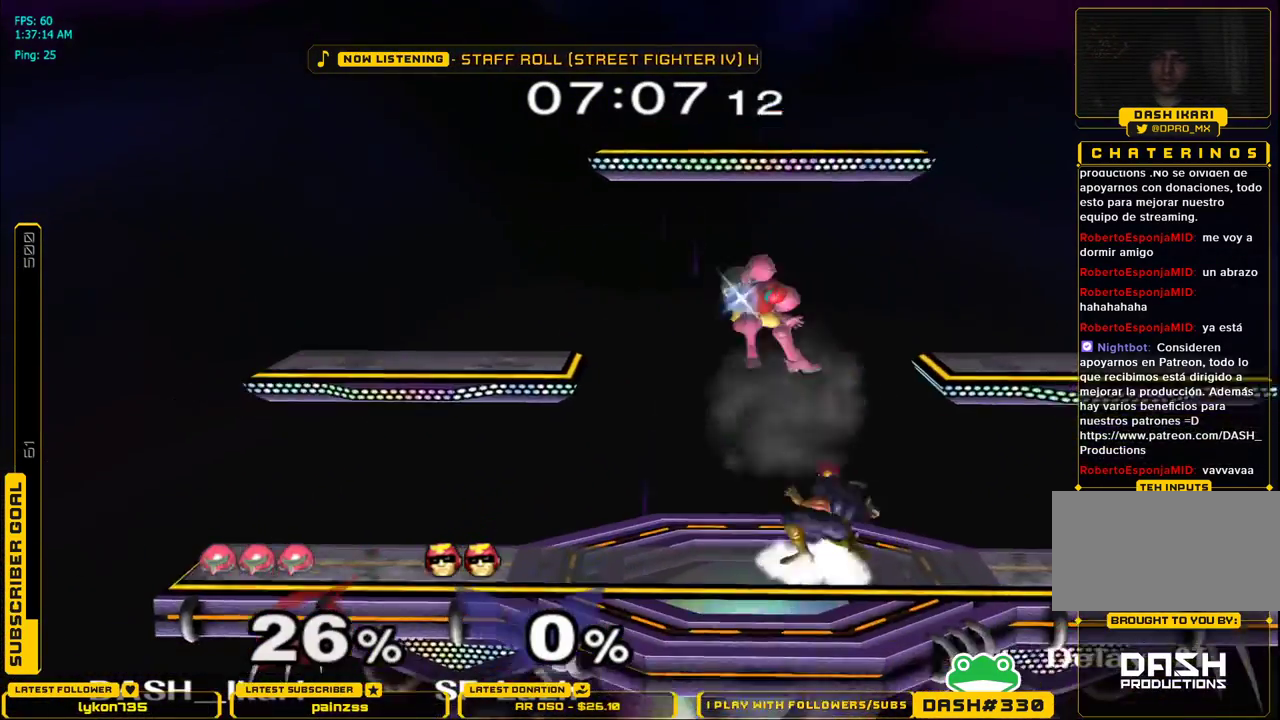
{"buttons": ["L1"], "left_stick": "up", "right_stick": "center", "events": [[133, "left_stick", "up-right"], [267, "left_stick", "down"], [350, "right_stick", "up"], [433, "left_stick", "right"], [450, "right_stick", "center"], [467, "L1", "down"], [483, "left_stick", "up"]]}
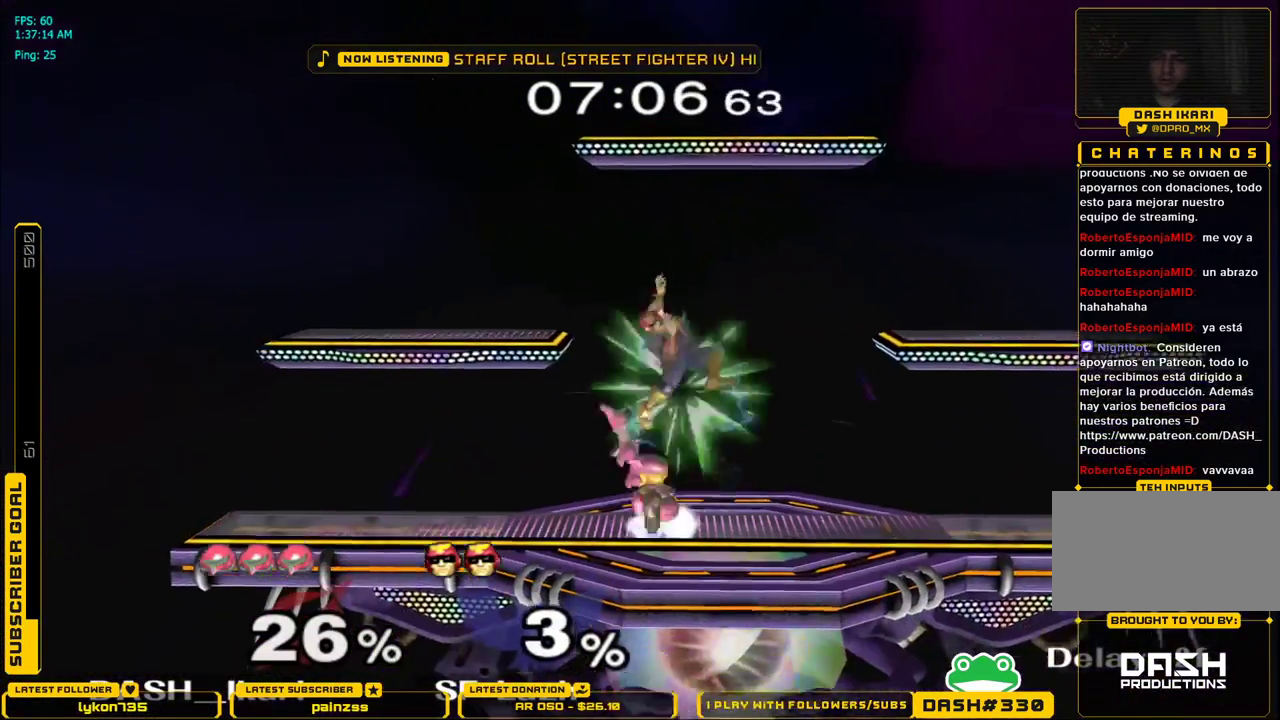
{"buttons": [], "left_stick": "up-left", "right_stick": "center", "events": [[50, "L1", "up"], [133, "A", "down"], [167, "A", "up"], [217, "A", "down"], [267, "A", "up"], [317, "A", "down"], [350, "A", "up"], [350, "left_stick", "up-left"], [400, "A", "down"], [483, "A", "up"]]}
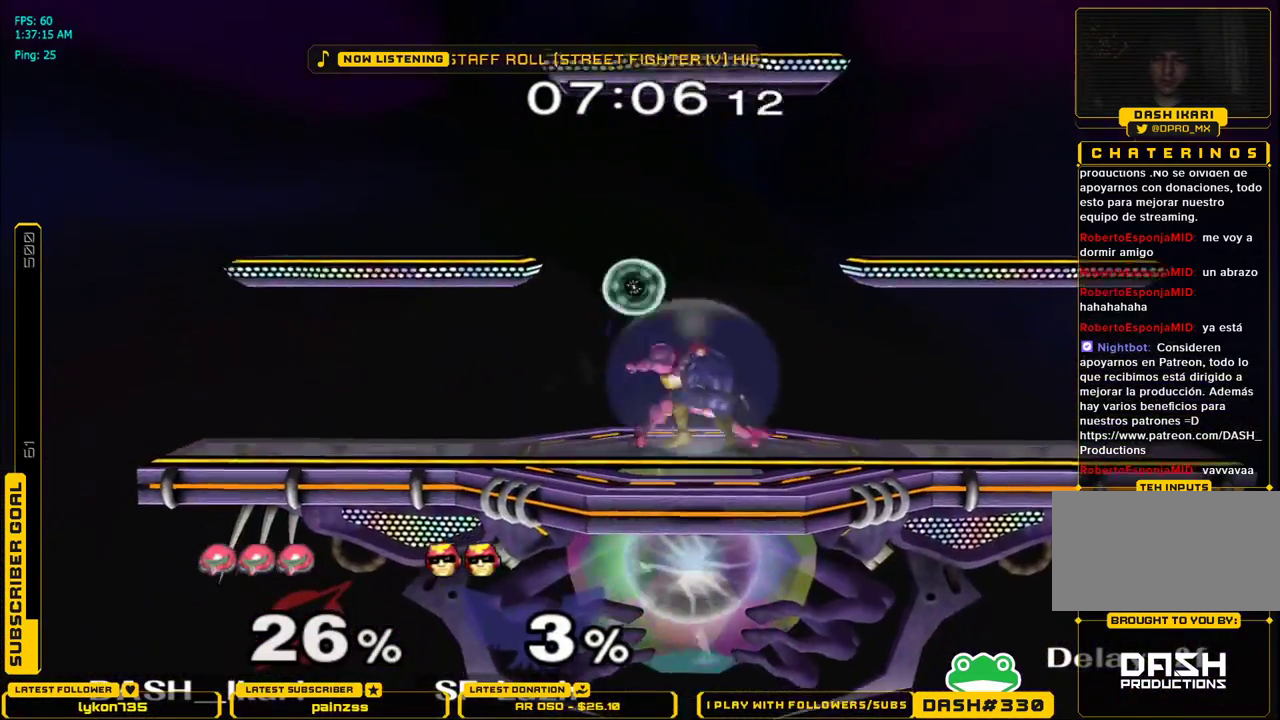
{"buttons": ["A"], "left_stick": "down", "right_stick": "center", "events": [[67, "L1", "down"], [67, "left_stick", "down"], [167, "L1", "up"], [350, "A", "down"], [400, "A", "up"], [433, "A", "down"]]}
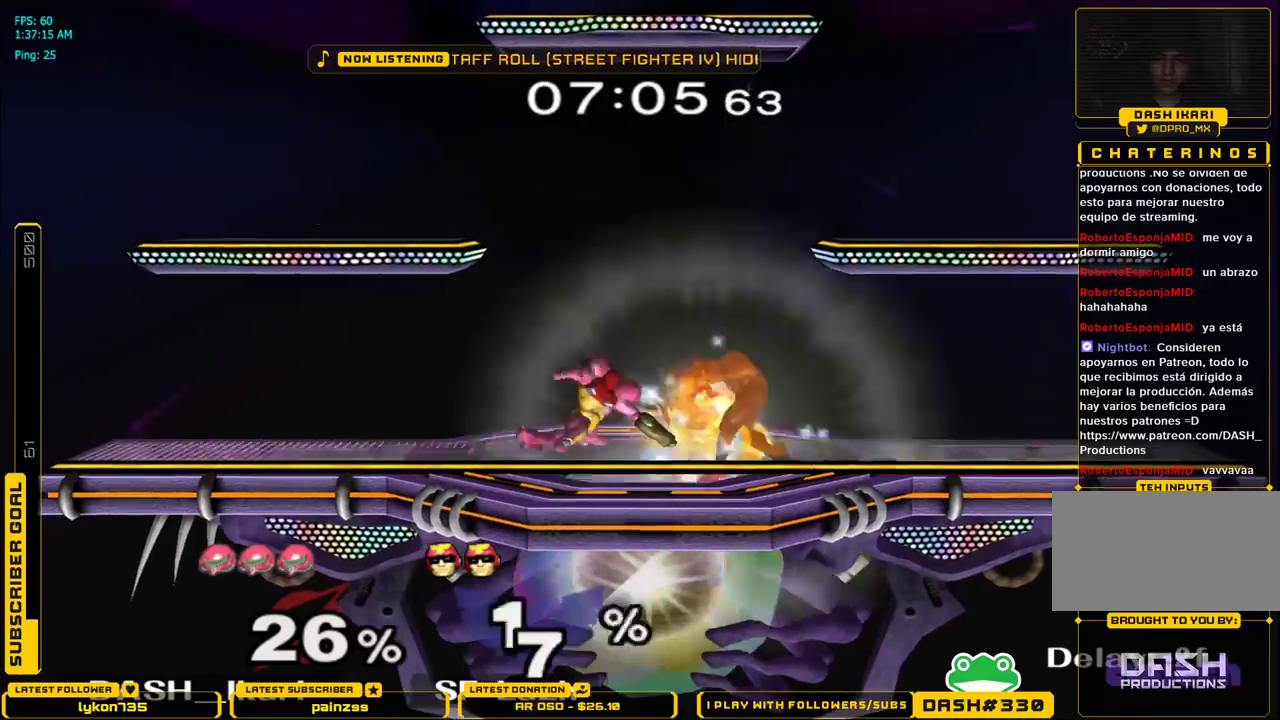
{"buttons": ["B"], "left_stick": "down", "right_stick": "center", "events": [[83, "A", "up"], [483, "B", "down"]]}
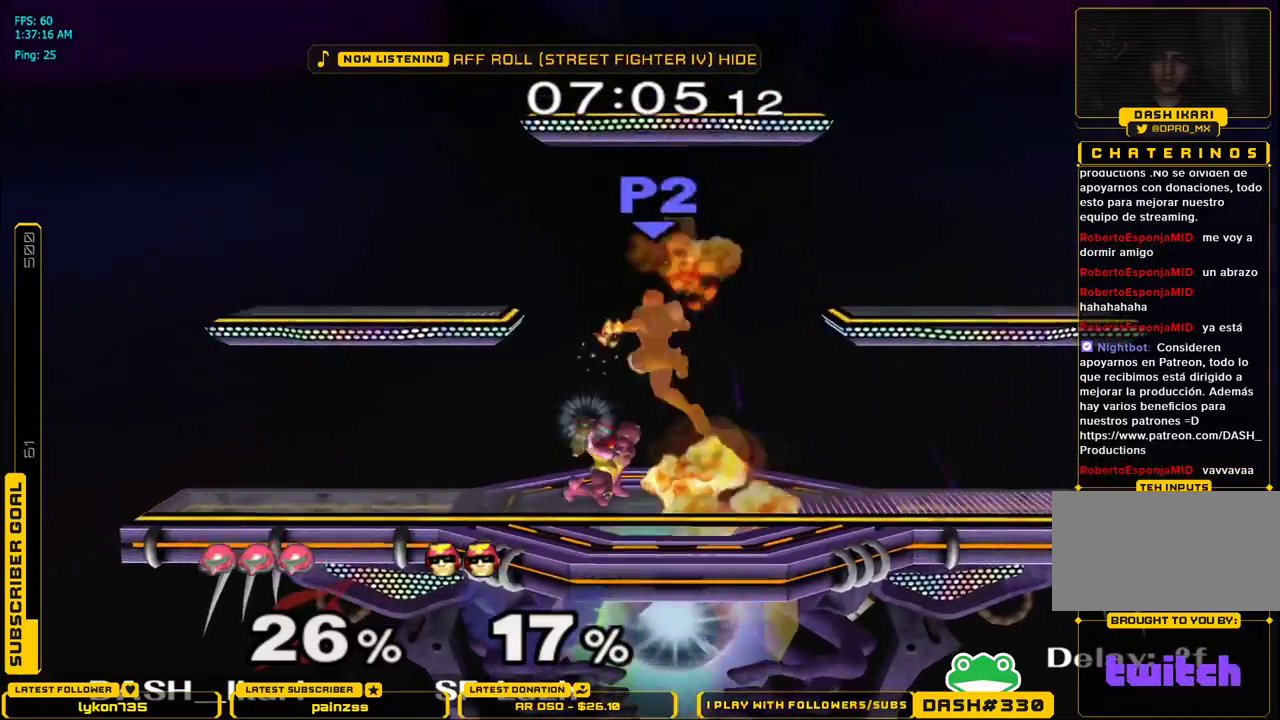
{"buttons": [], "left_stick": "center", "right_stick": "center", "events": [[33, "B", "up"], [100, "B", "down"], [133, "B", "up"], [167, "B", "down"], [250, "B", "up"], [383, "left_stick", "center"]]}
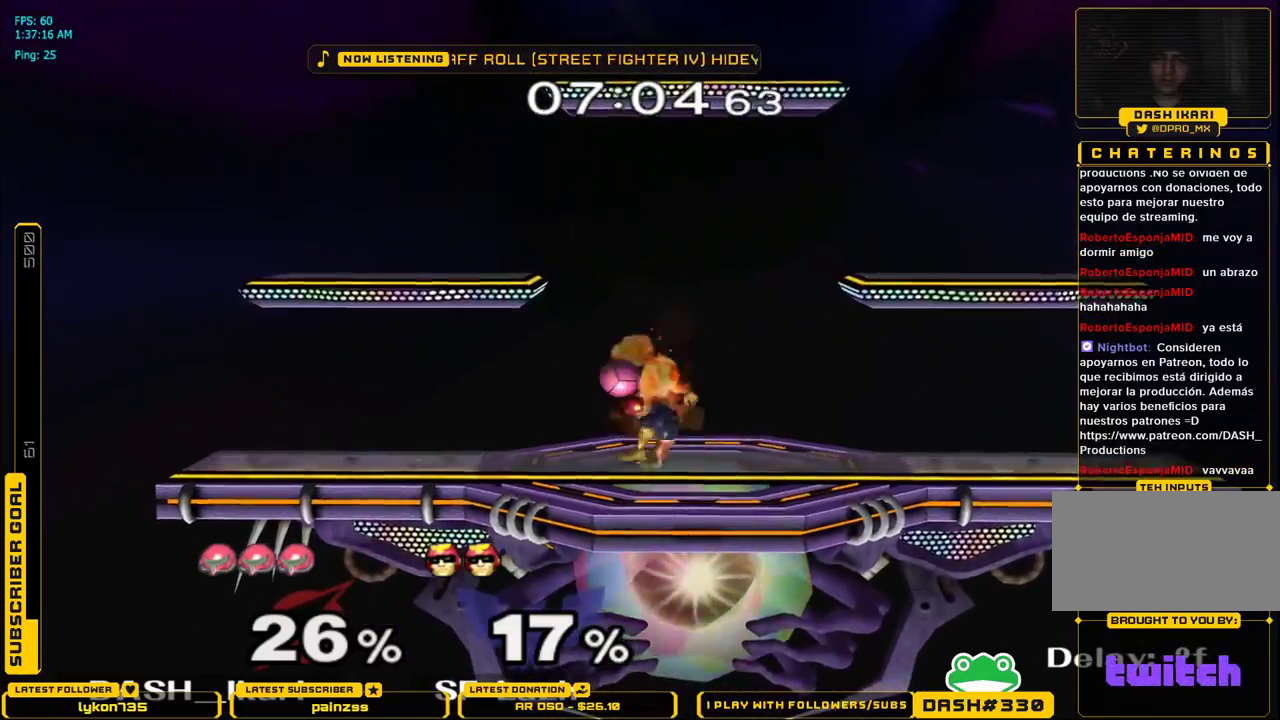
{"buttons": [], "left_stick": "left", "right_stick": "down", "events": [[83, "left_stick", "right"], [317, "left_stick", "center"], [383, "left_stick", "left"], [400, "right_stick", "down"]]}
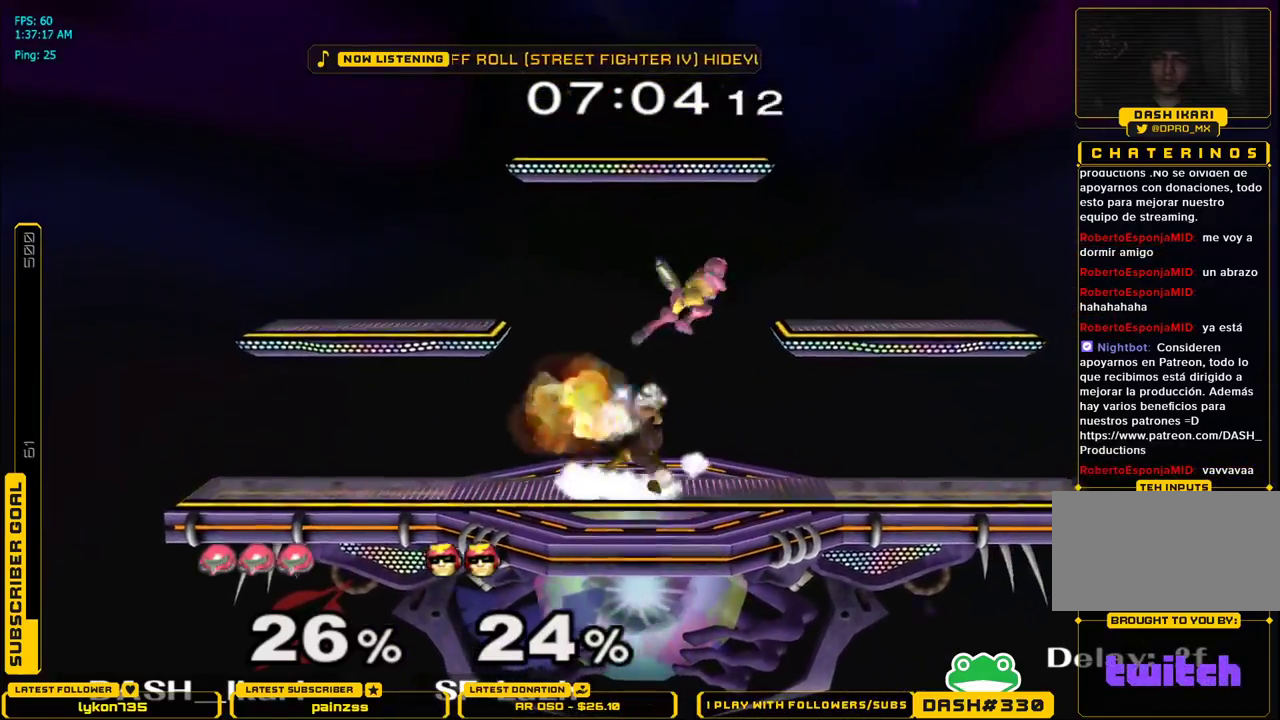
{"buttons": [], "left_stick": "left", "right_stick": "center", "events": [[83, "left_stick", "down"], [233, "left_stick", "left"], [233, "right_stick", "center"], [317, "L1", "down"], [383, "L1", "up"]]}
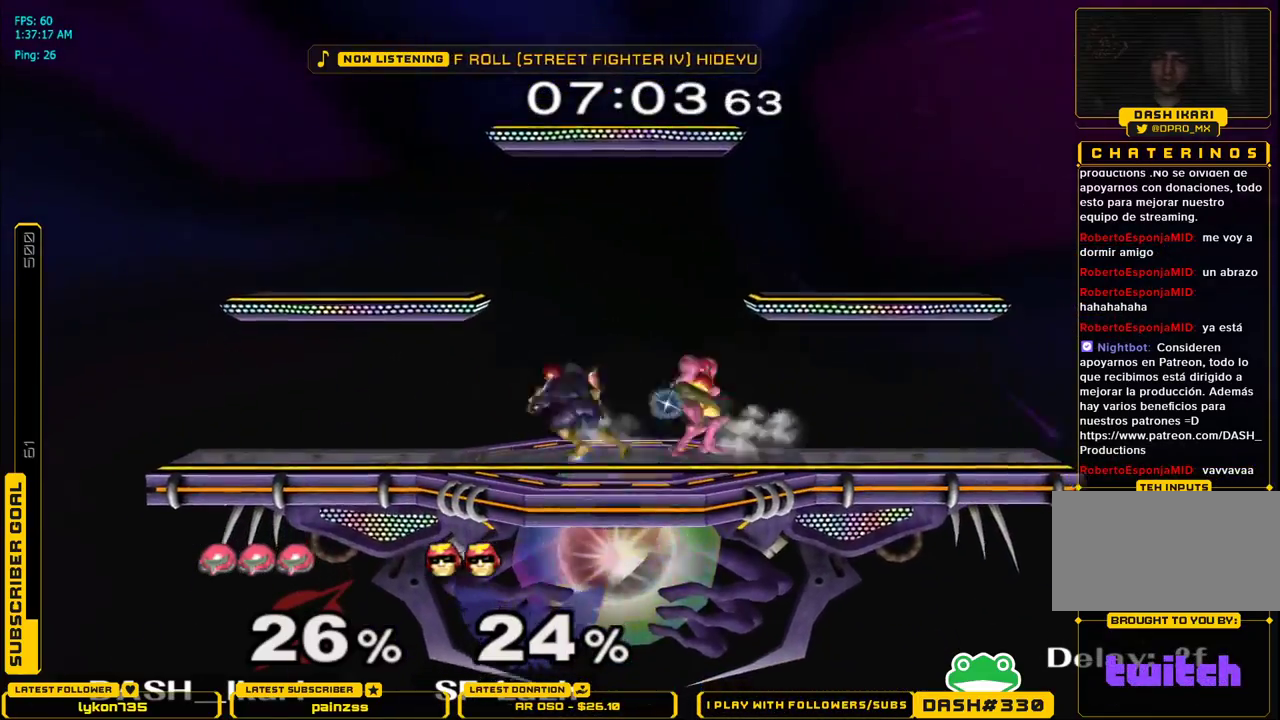
{"buttons": [], "left_stick": "center", "right_stick": "center", "events": [[133, "A", "down"], [133, "left_stick", "center"], [267, "A", "up"]]}
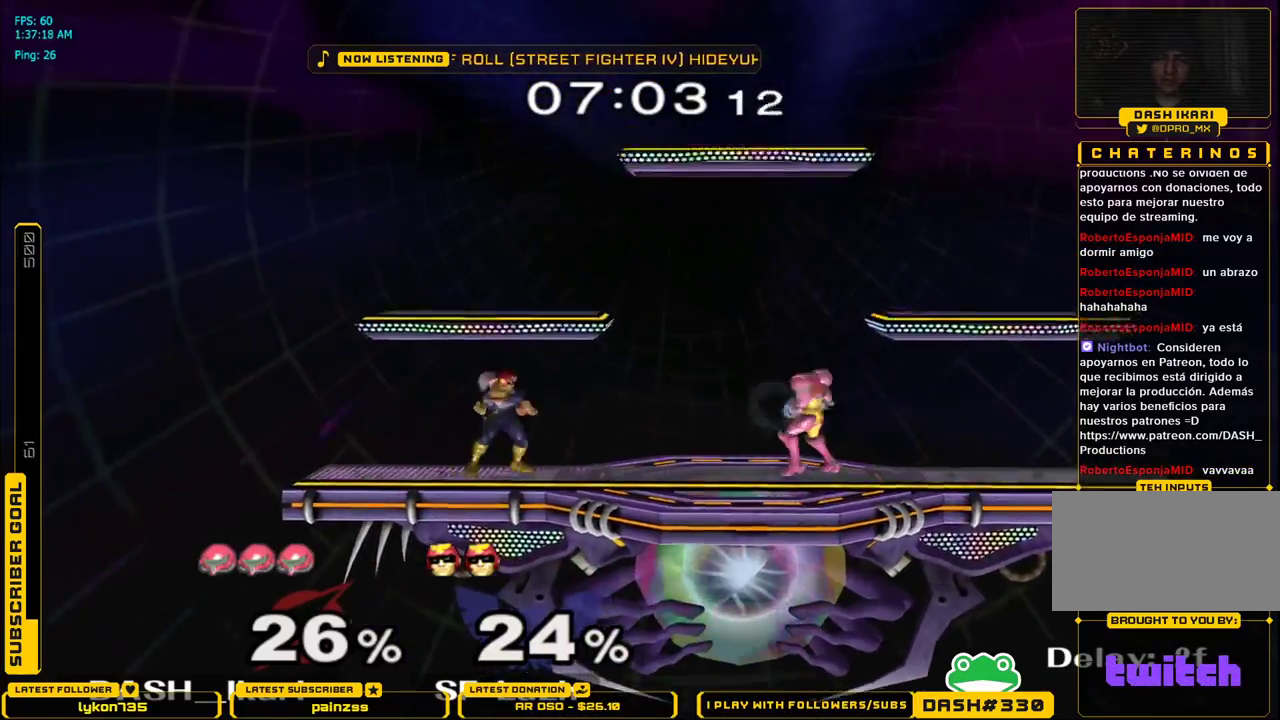
{"buttons": [], "left_stick": "down", "right_stick": "center", "events": [[33, "X", "down"], [33, "left_stick", "right"], [100, "X", "up"], [133, "X", "down"], [317, "left_stick", "down-right"], [333, "L1", "down"], [417, "X", "up"], [433, "left_stick", "center"], [450, "L1", "up"], [500, "left_stick", "down"]]}
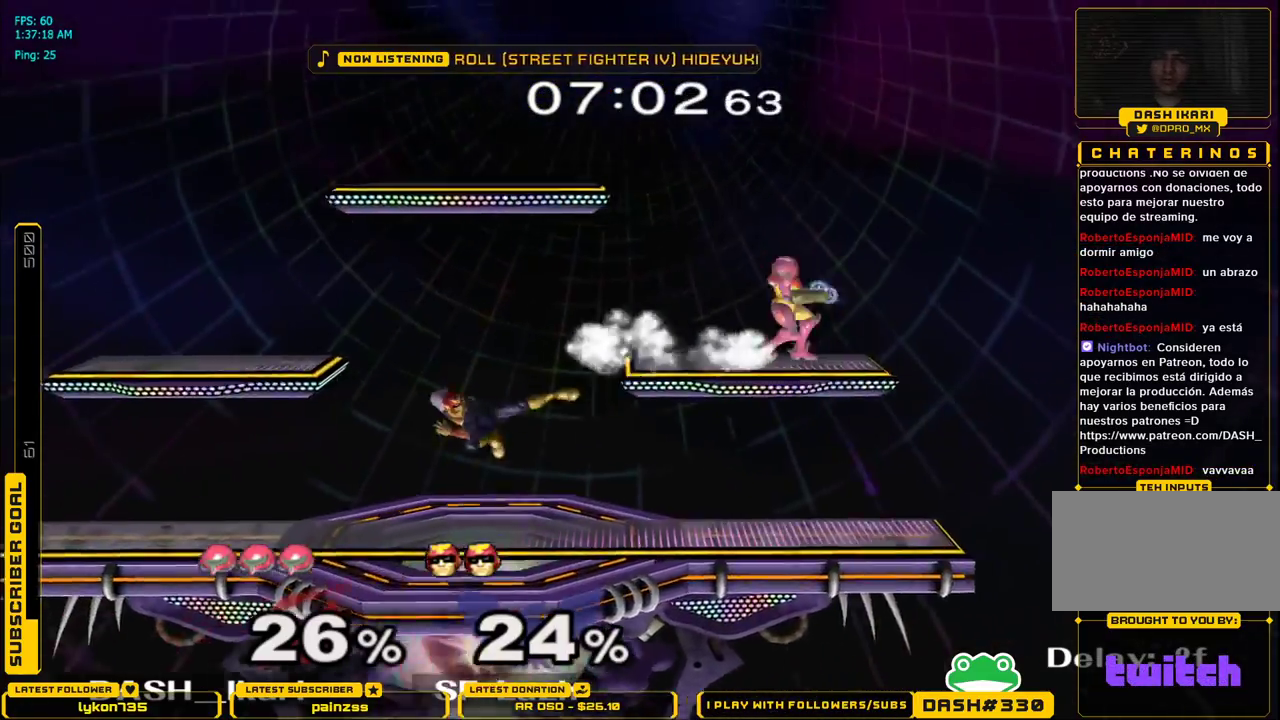
{"buttons": [], "left_stick": "center", "right_stick": "center", "events": [[83, "left_stick", "center"], [133, "left_stick", "left"], [150, "B", "down"], [250, "B", "up"], [367, "left_stick", "center"]]}
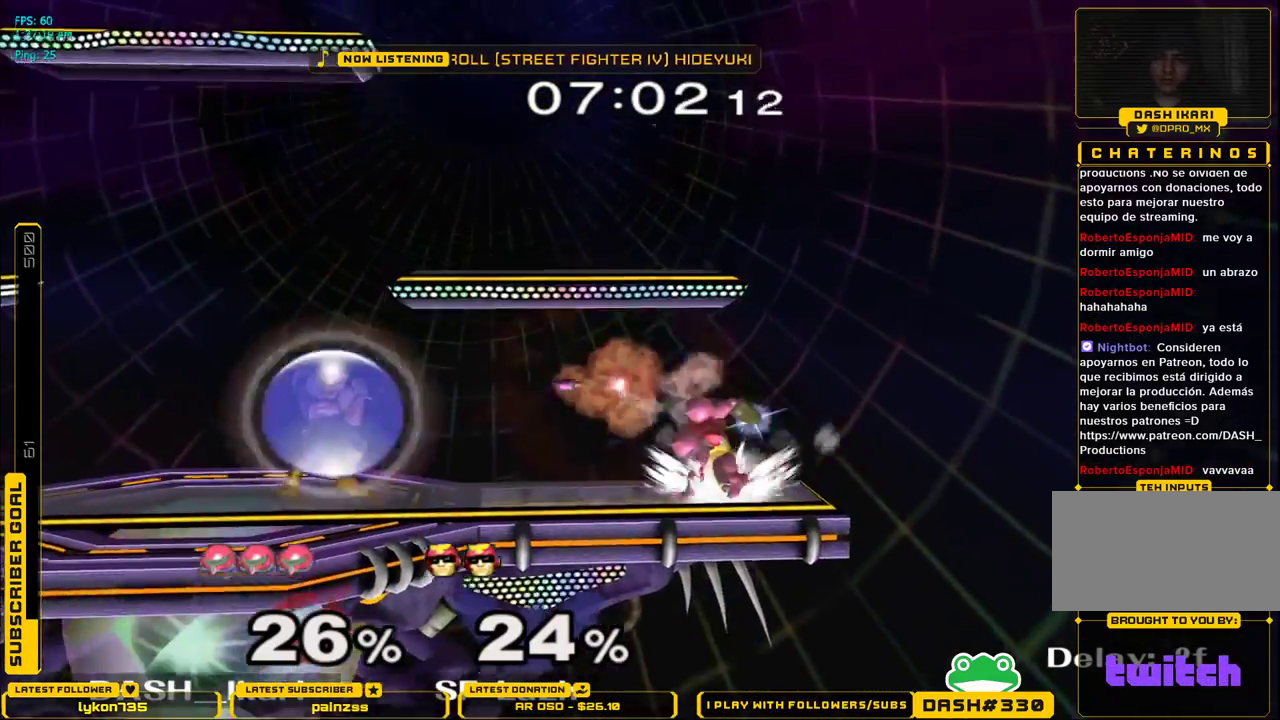
{"buttons": [], "left_stick": "center", "right_stick": "center", "events": [[83, "B", "down"], [133, "B", "up"], [183, "B", "down"], [233, "B", "up"], [267, "B", "down"], [317, "B", "up"], [350, "B", "down"], [433, "B", "up"]]}
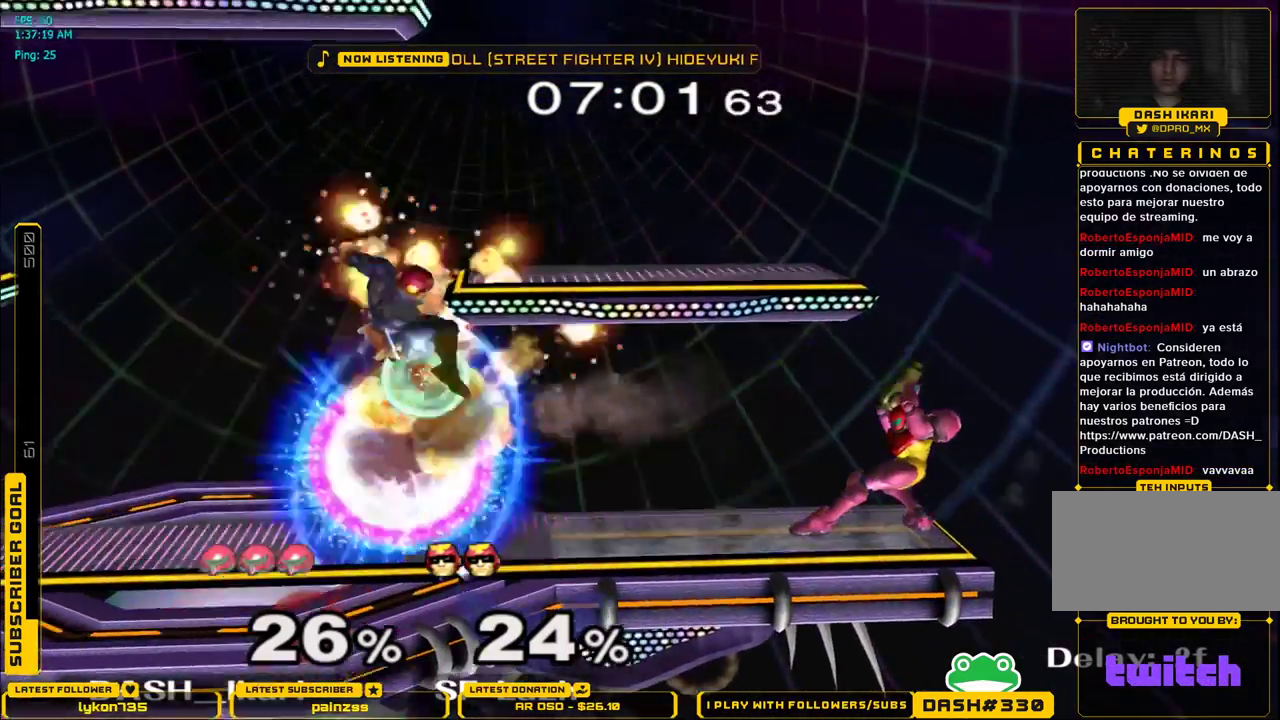
{"buttons": [], "left_stick": "left", "right_stick": "center", "events": [[383, "X", "down"], [383, "left_stick", "left"], [417, "X", "up"]]}
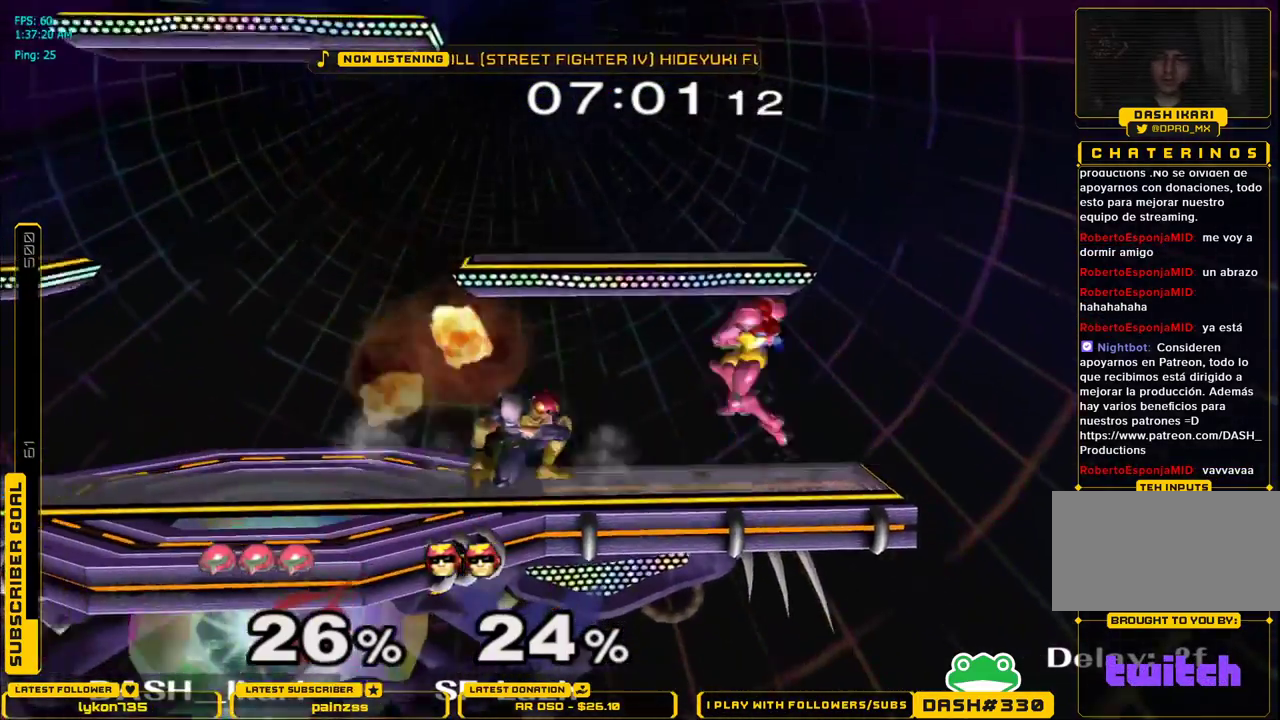
{"buttons": [], "left_stick": "left", "right_stick": "center", "events": [[50, "X", "down"], [200, "left_stick", "down-left"], [233, "L1", "down"], [283, "X", "up"], [333, "L1", "up"], [350, "left_stick", "center"], [400, "left_stick", "left"]]}
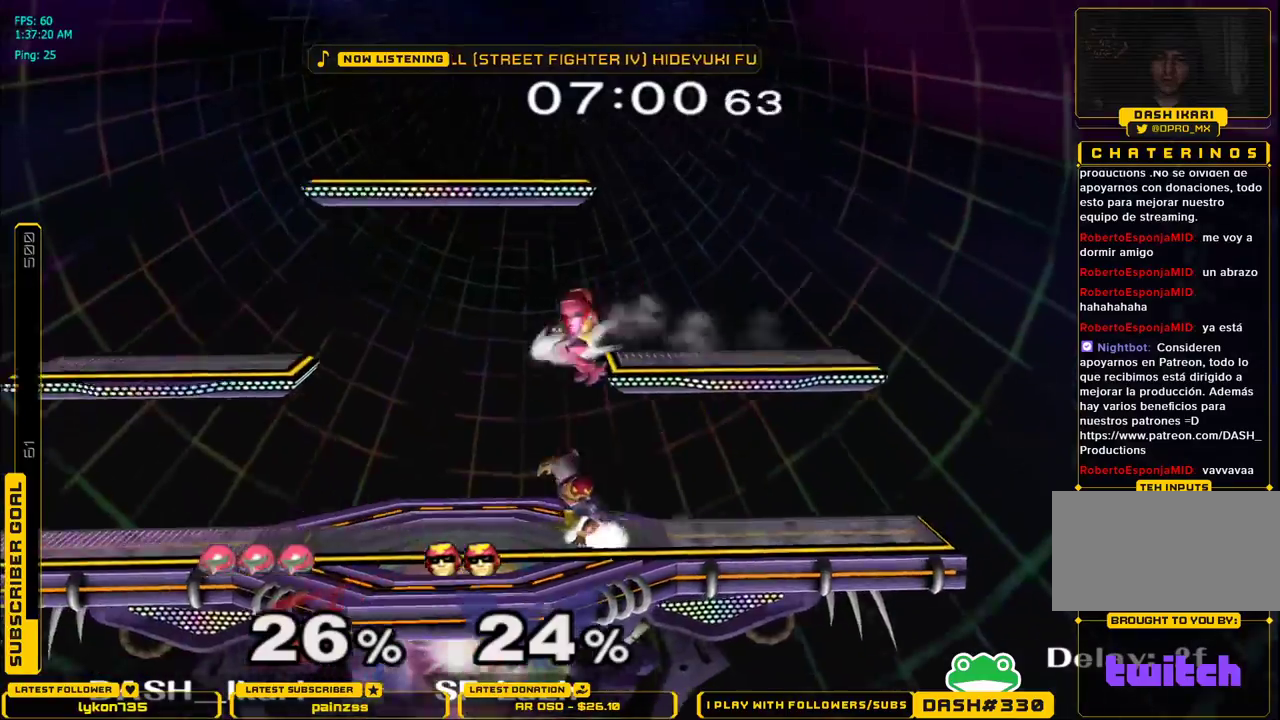
{"buttons": [], "left_stick": "up-right", "right_stick": "center", "events": [[17, "left_stick", "down"], [50, "right_stick", "right"], [233, "L1", "down"], [233, "right_stick", "center"], [317, "left_stick", "right"], [367, "L1", "up"], [400, "left_stick", "up-right"]]}
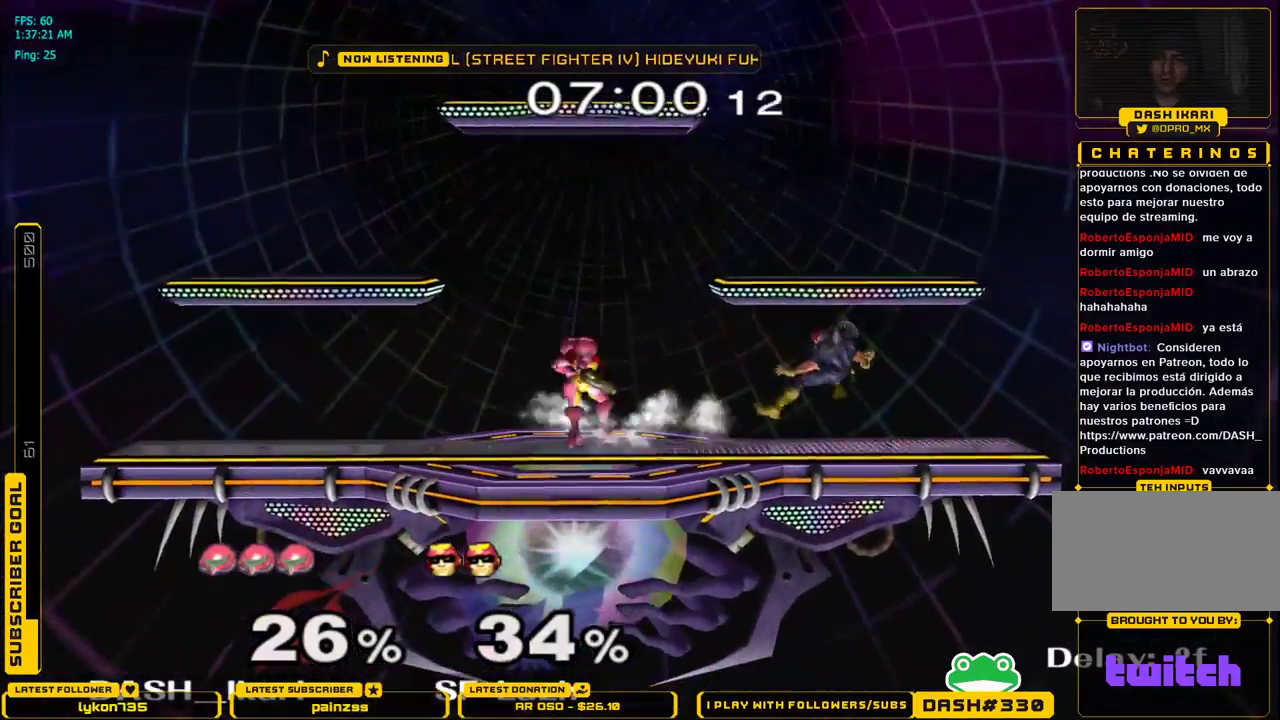
{"buttons": [], "left_stick": "center", "right_stick": "center", "events": [[67, "A", "down"], [383, "left_stick", "down"], [400, "A", "up"], [400, "L1", "down"], [483, "L1", "up"], [500, "left_stick", "center"]]}
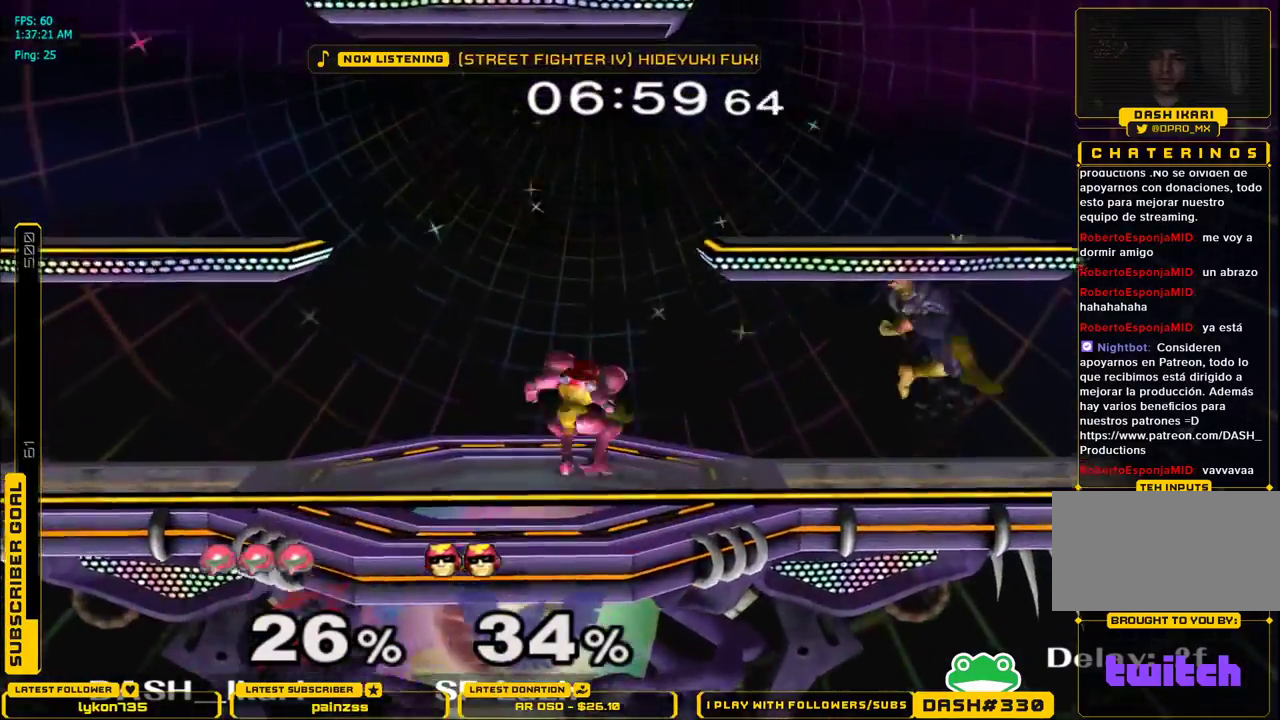
{"buttons": ["X"], "left_stick": "left", "right_stick": "center", "events": [[100, "left_stick", "left"], [217, "X", "down"], [300, "X", "up"], [350, "X", "down"]]}
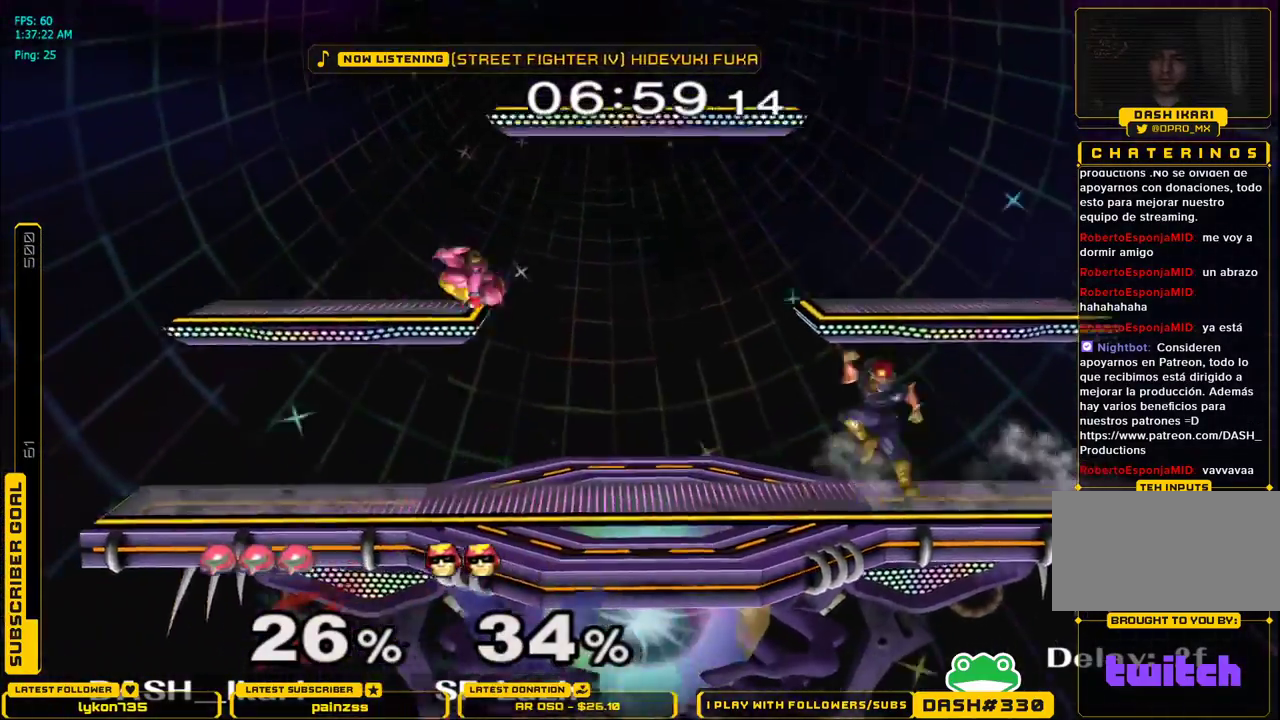
{"buttons": ["L1"], "left_stick": "right", "right_stick": "center", "events": [[50, "L1", "down"], [67, "X", "up"], [83, "left_stick", "right"], [167, "L1", "up"], [183, "left_stick", "center"], [233, "left_stick", "down"], [233, "right_stick", "right"], [317, "left_stick", "right"], [400, "right_stick", "center"], [417, "L1", "down"]]}
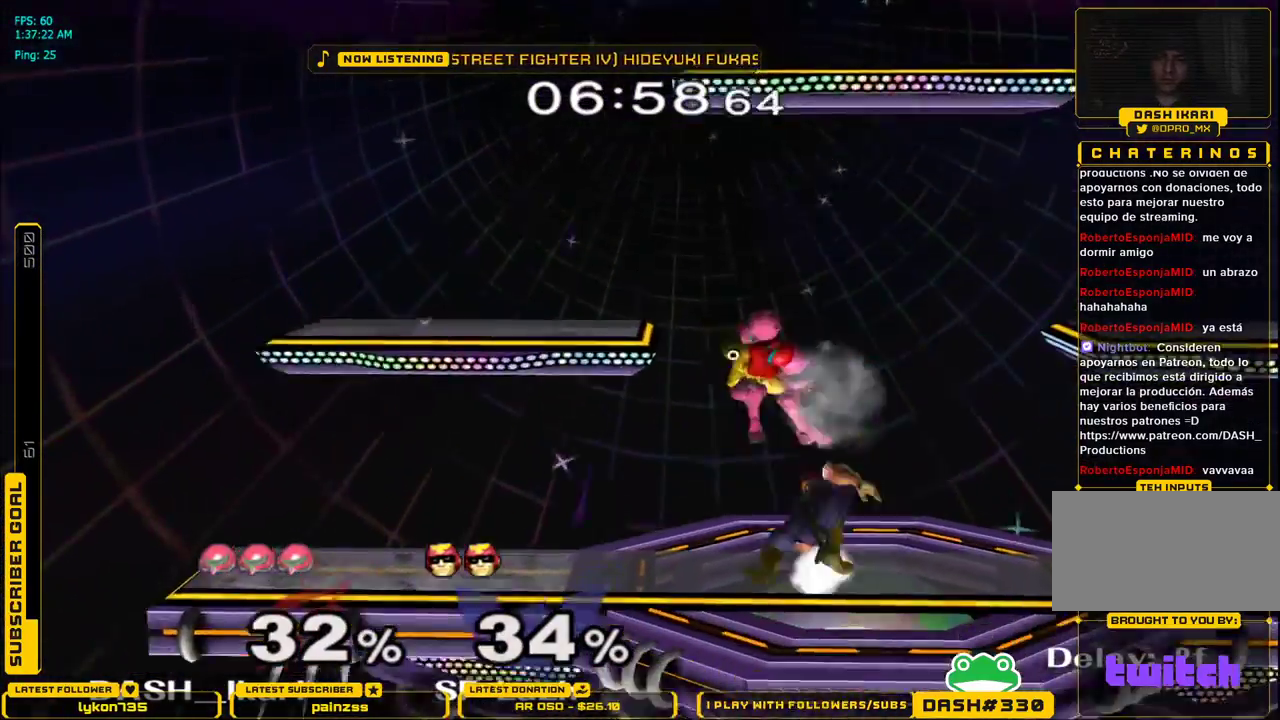
{"buttons": [], "left_stick": "left", "right_stick": "center", "events": [[17, "L1", "up"], [250, "A", "down"], [300, "A", "up"], [433, "left_stick", "center"], [500, "left_stick", "left"]]}
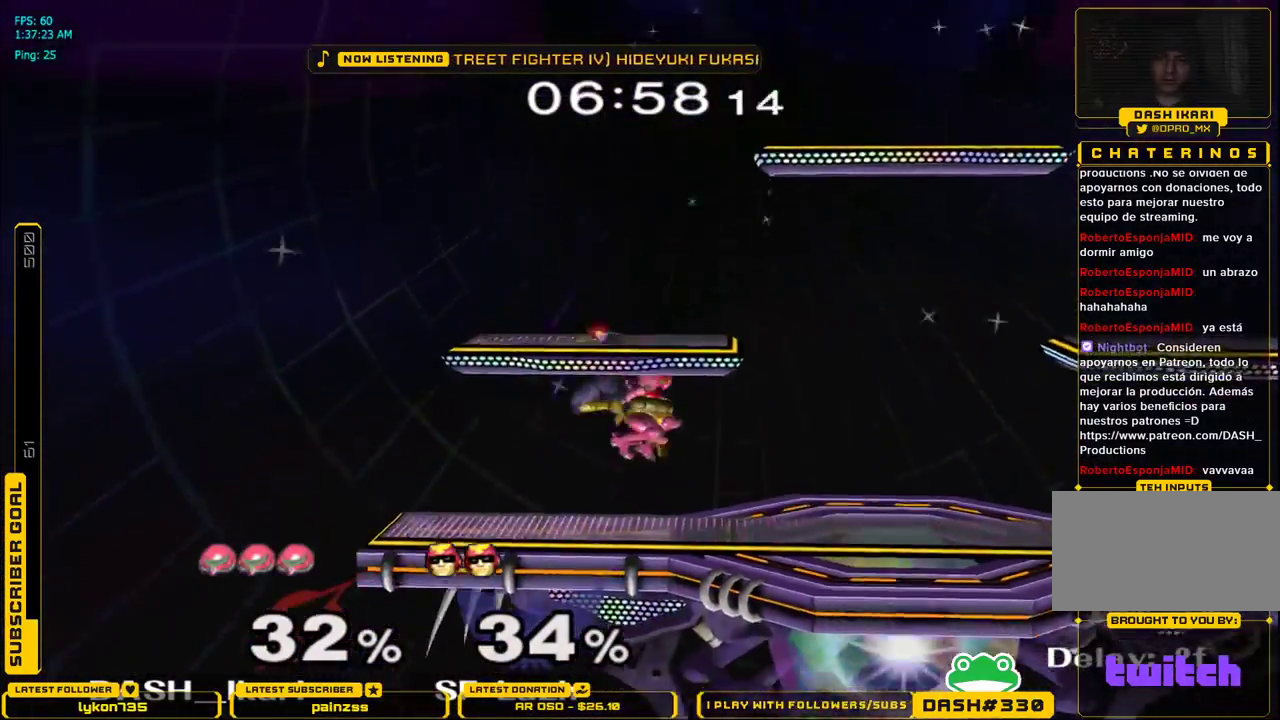
{"buttons": [], "left_stick": "up-right", "right_stick": "center", "events": [[50, "L1", "down"], [383, "L1", "up"], [417, "left_stick", "up-right"]]}
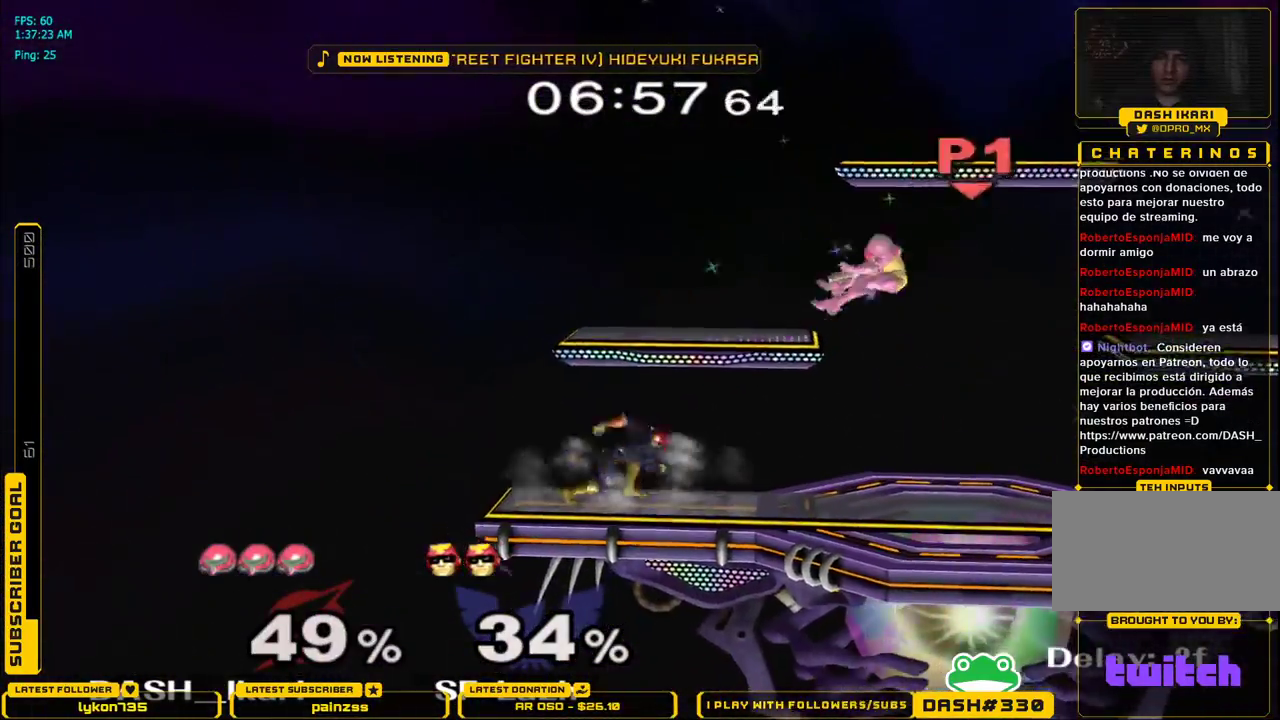
{"buttons": ["X", "L1"], "left_stick": "up", "right_stick": "center", "events": [[150, "left_stick", "up"], [283, "L1", "down"], [333, "X", "down"], [400, "X", "up"], [483, "X", "down"]]}
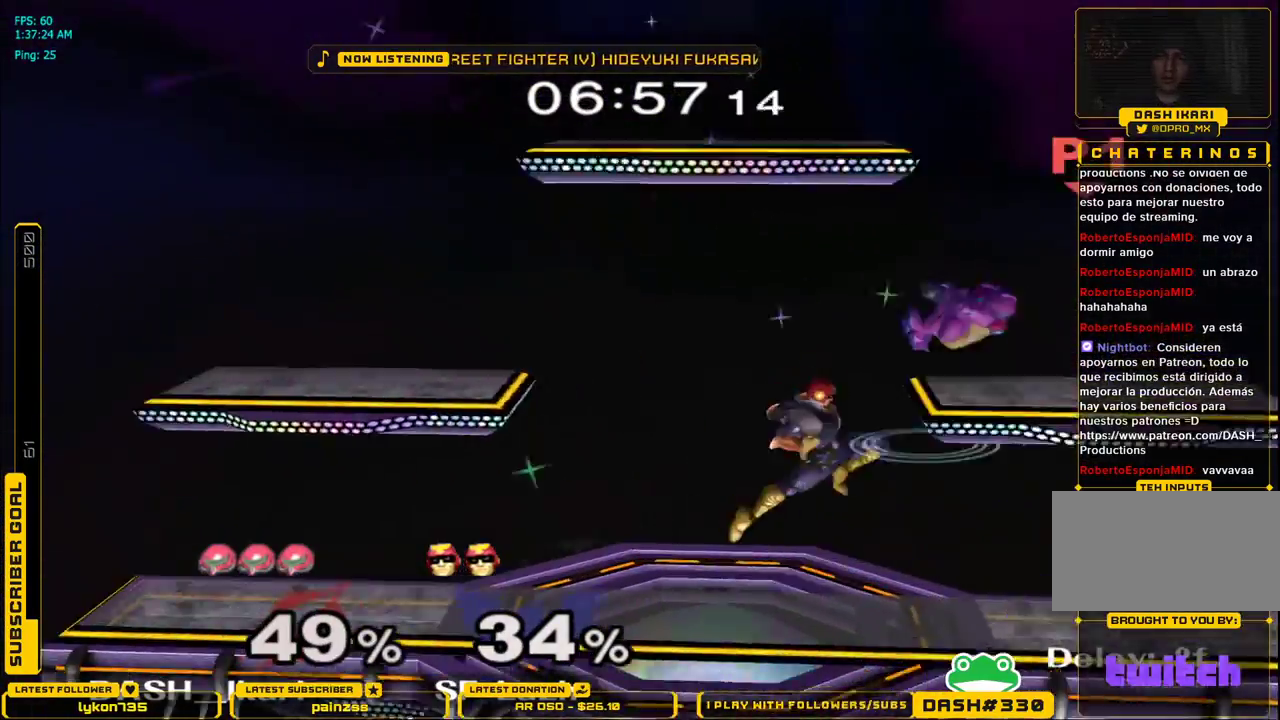
{"buttons": [], "left_stick": "down", "right_stick": "down", "events": [[33, "L1", "up"], [150, "X", "up"], [183, "left_stick", "up-left"], [333, "right_stick", "down"], [500, "left_stick", "down"]]}
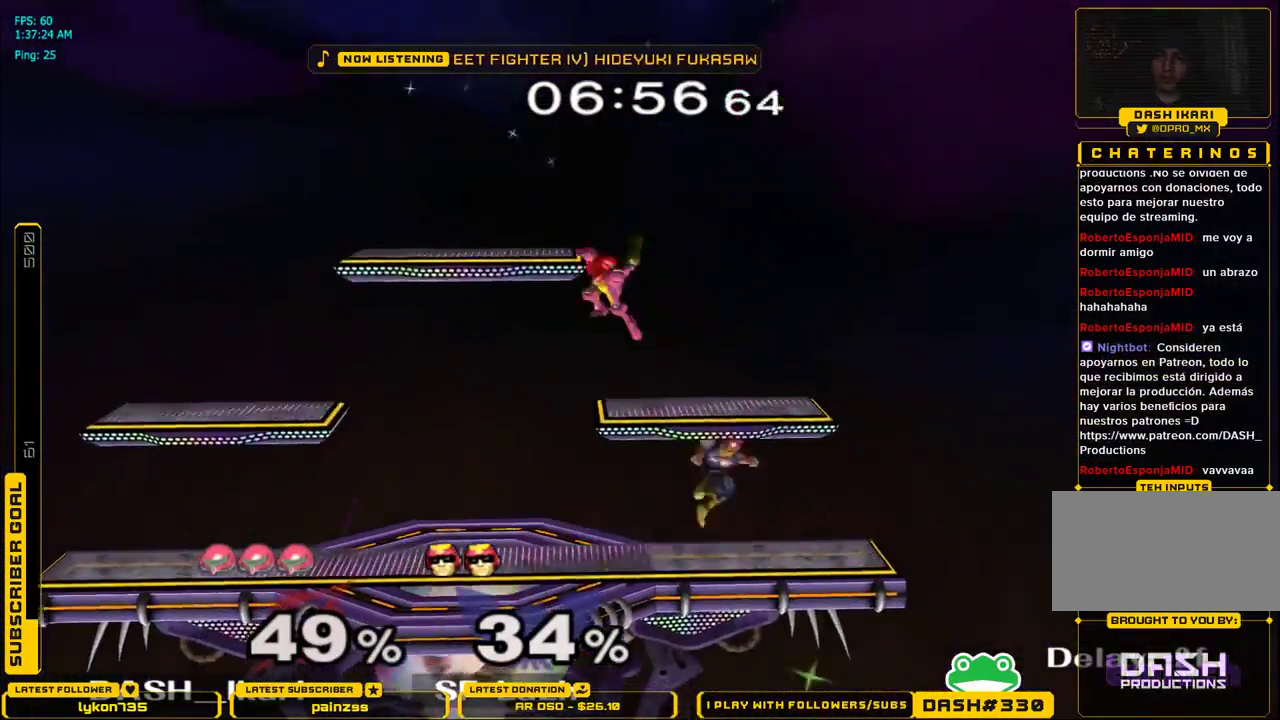
{"buttons": [], "left_stick": "left", "right_stick": "center", "events": [[83, "L1", "down"], [117, "left_stick", "left"], [117, "right_stick", "center"], [200, "L1", "up"]]}